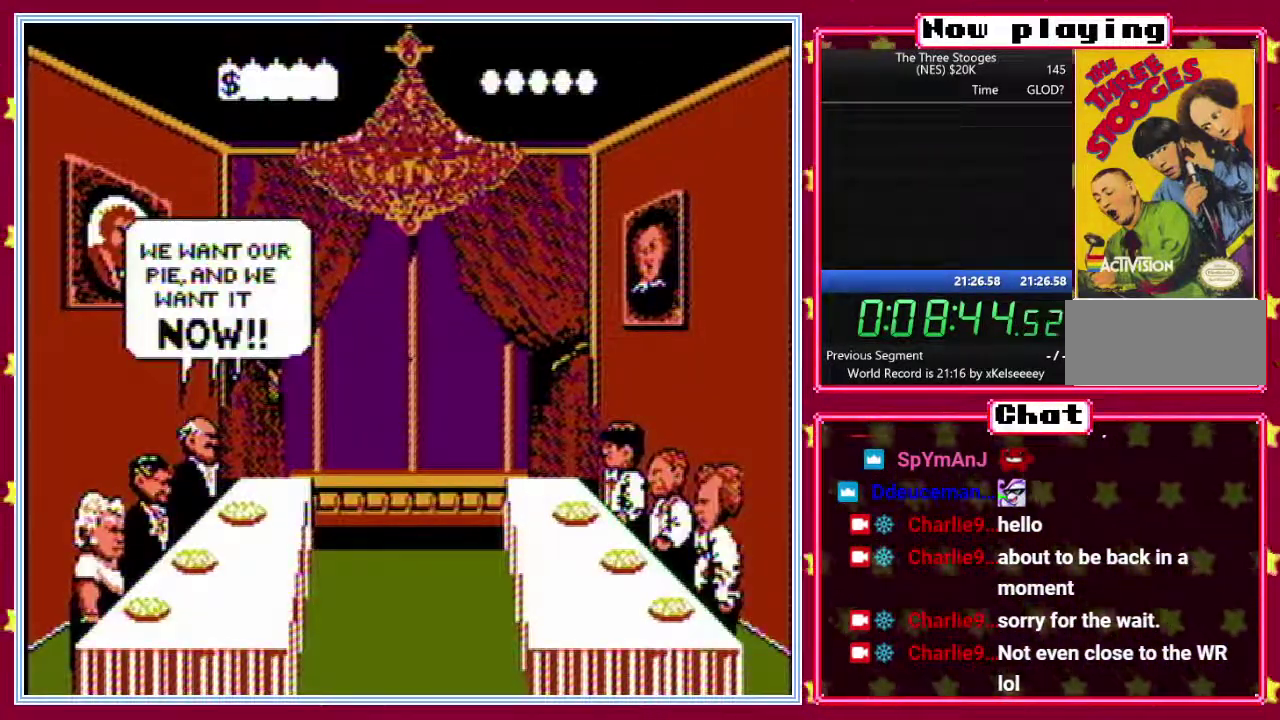
Gameplay with a controller (Nintendo layout); each line is a JSON object with the inputs held at the frame after it. "events" lists button and stick changes between this image and that frame as [ms after this image, input, new state], when the widget could be followed in between. Not read: L3 R3.
{"buttons": [], "events": [[267, "B", "up"]]}
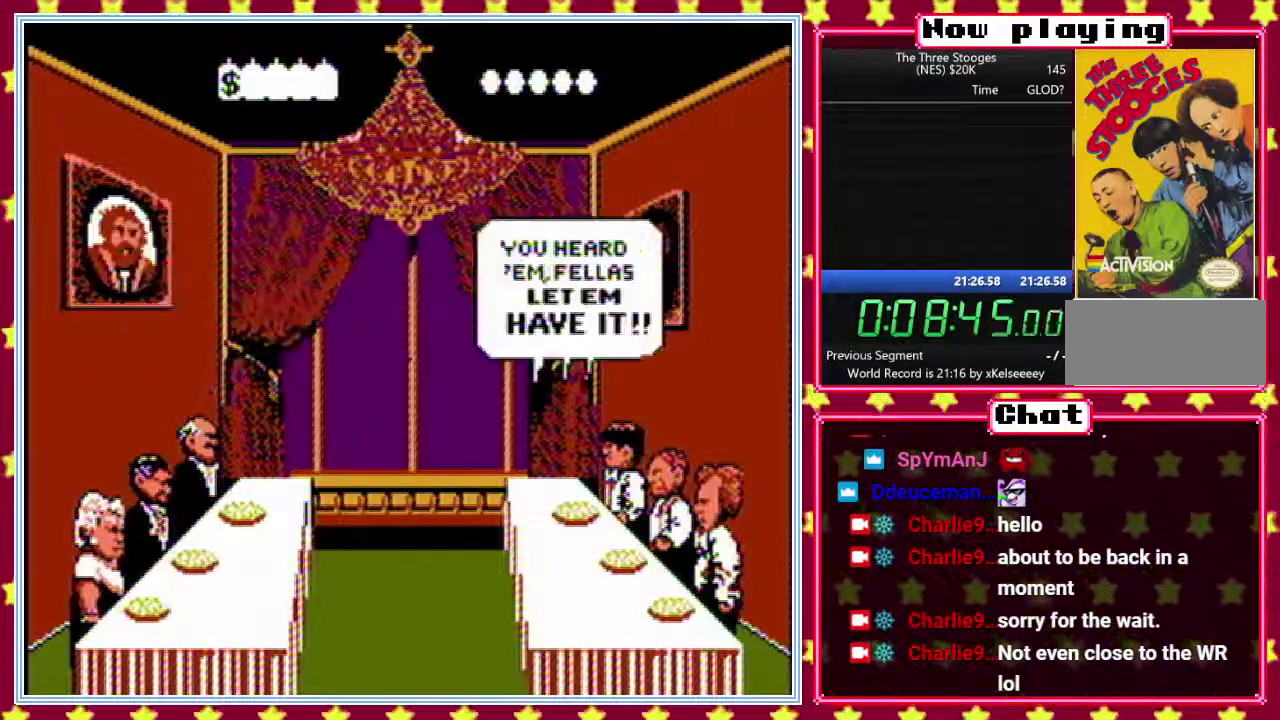
{"buttons": ["B"], "events": [[167, "B", "down"]]}
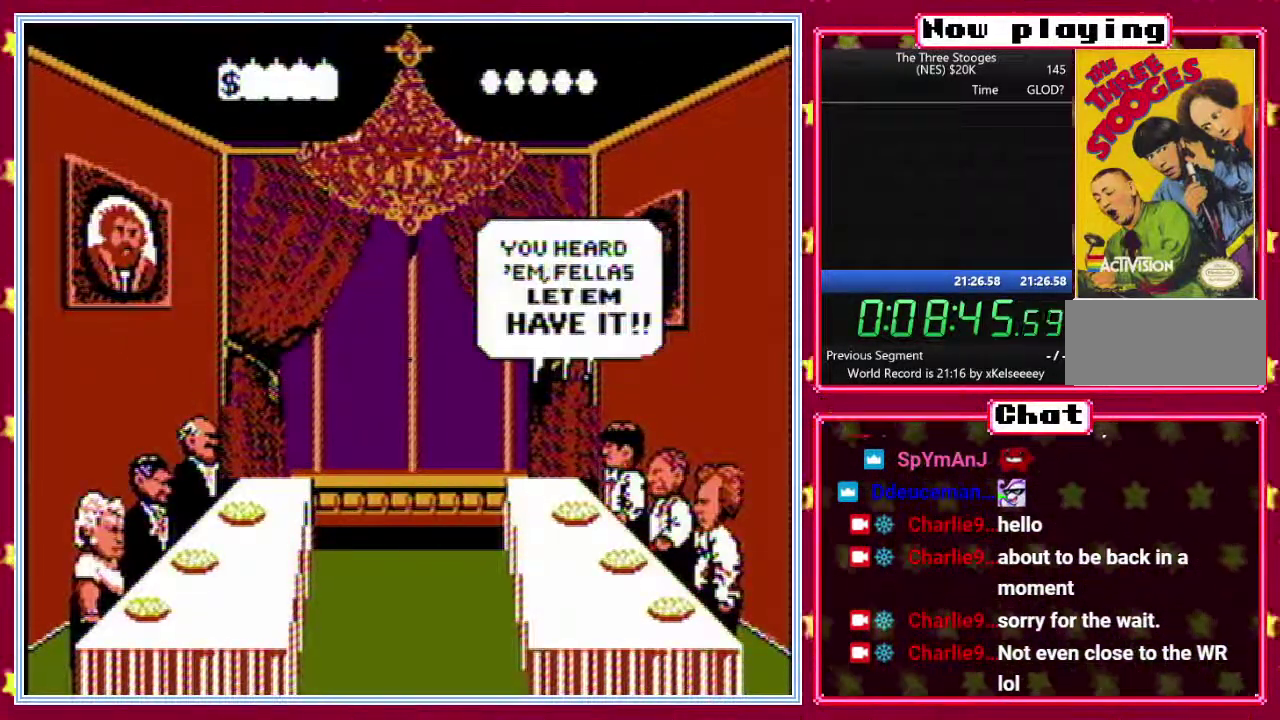
{"buttons": ["B", "DPAD_LEFT"], "events": [[350, "DPAD_DOWN", "down"], [383, "DPAD_RIGHT", "down"], [400, "DPAD_DOWN", "up"], [467, "DPAD_RIGHT", "up"], [483, "DPAD_LEFT", "down"]]}
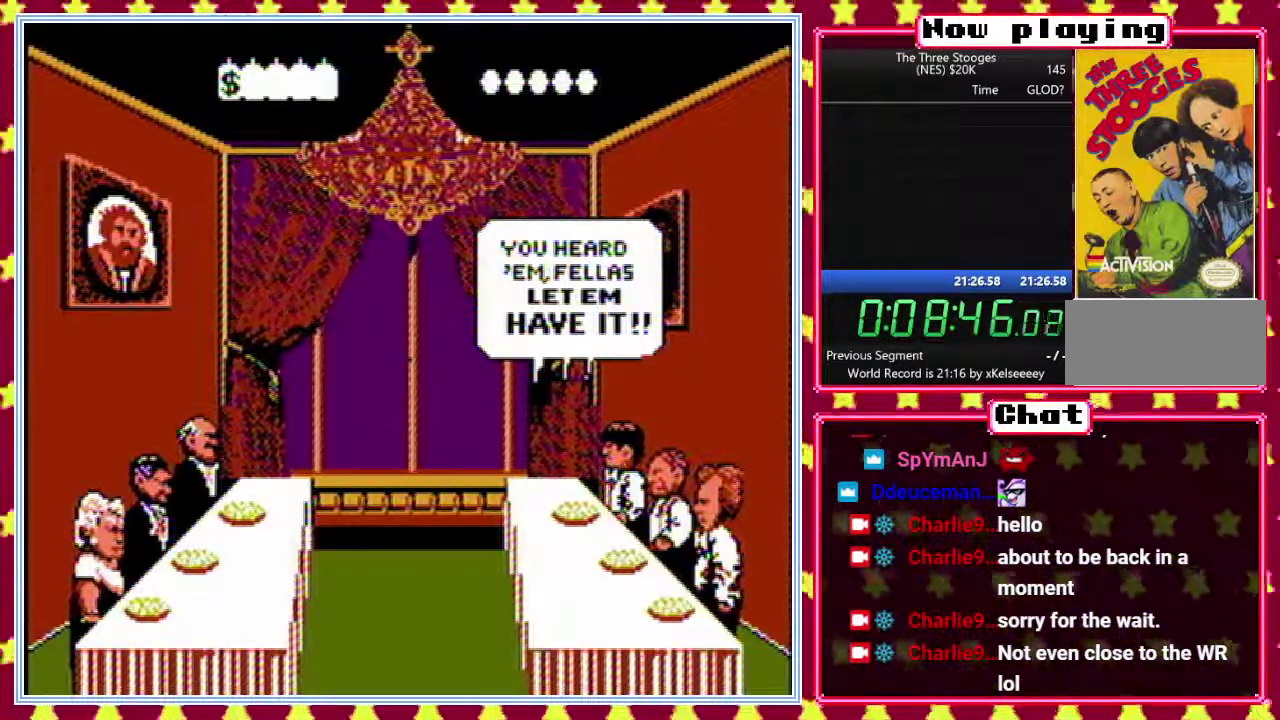
{"buttons": ["B", "DPAD_RIGHT"]}
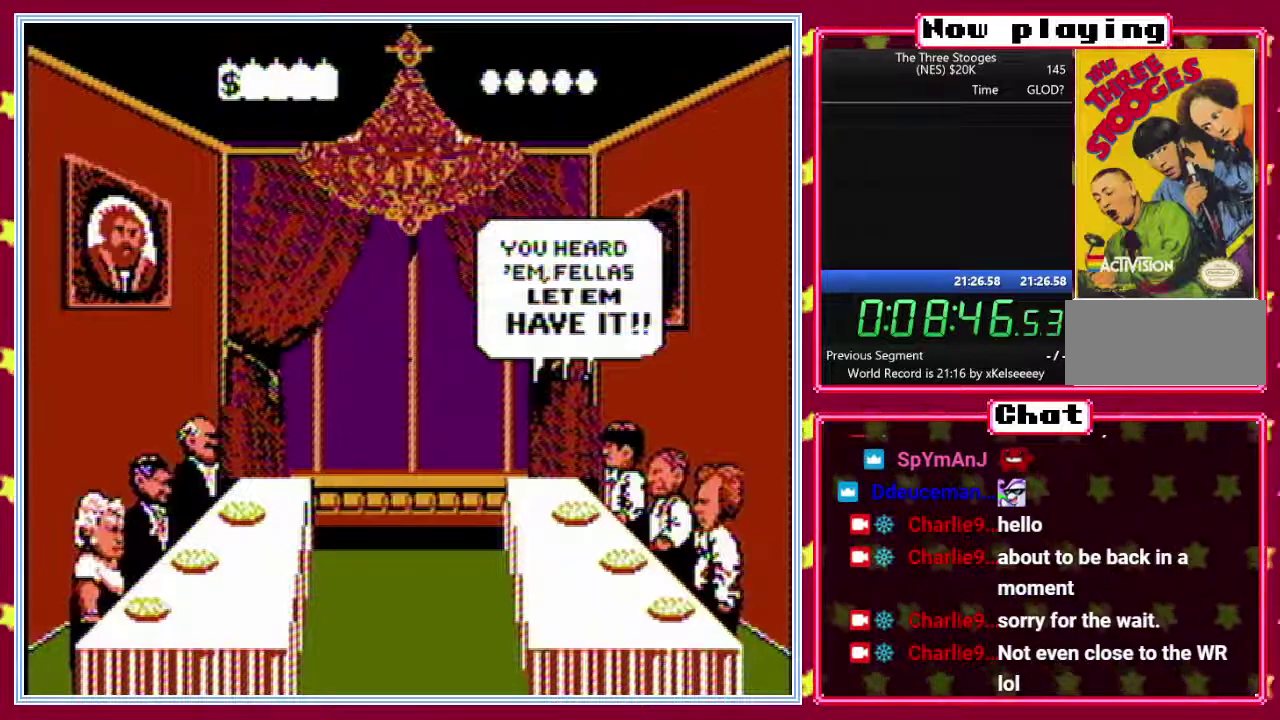
{"buttons": ["A", "B", "DPAD_LEFT"]}
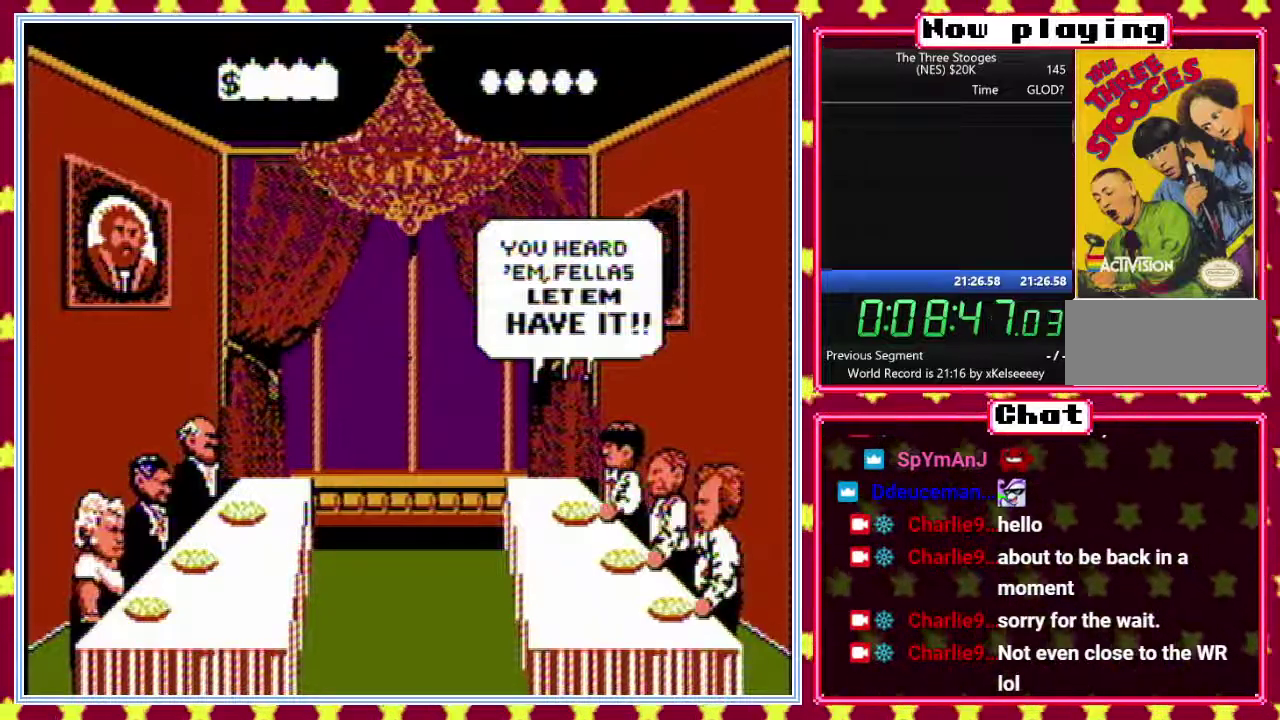
{"buttons": ["A", "B", "DPAD_RIGHT"]}
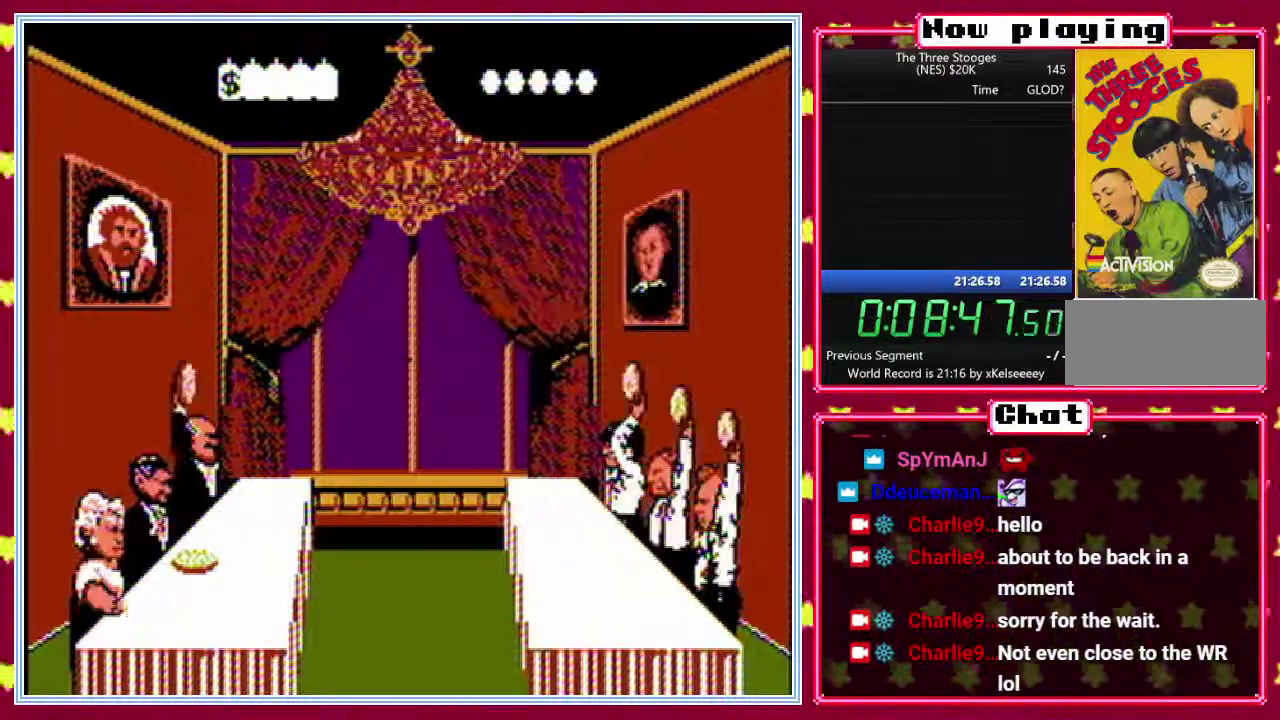
{"buttons": ["A", "B", "DPAD_RIGHT"]}